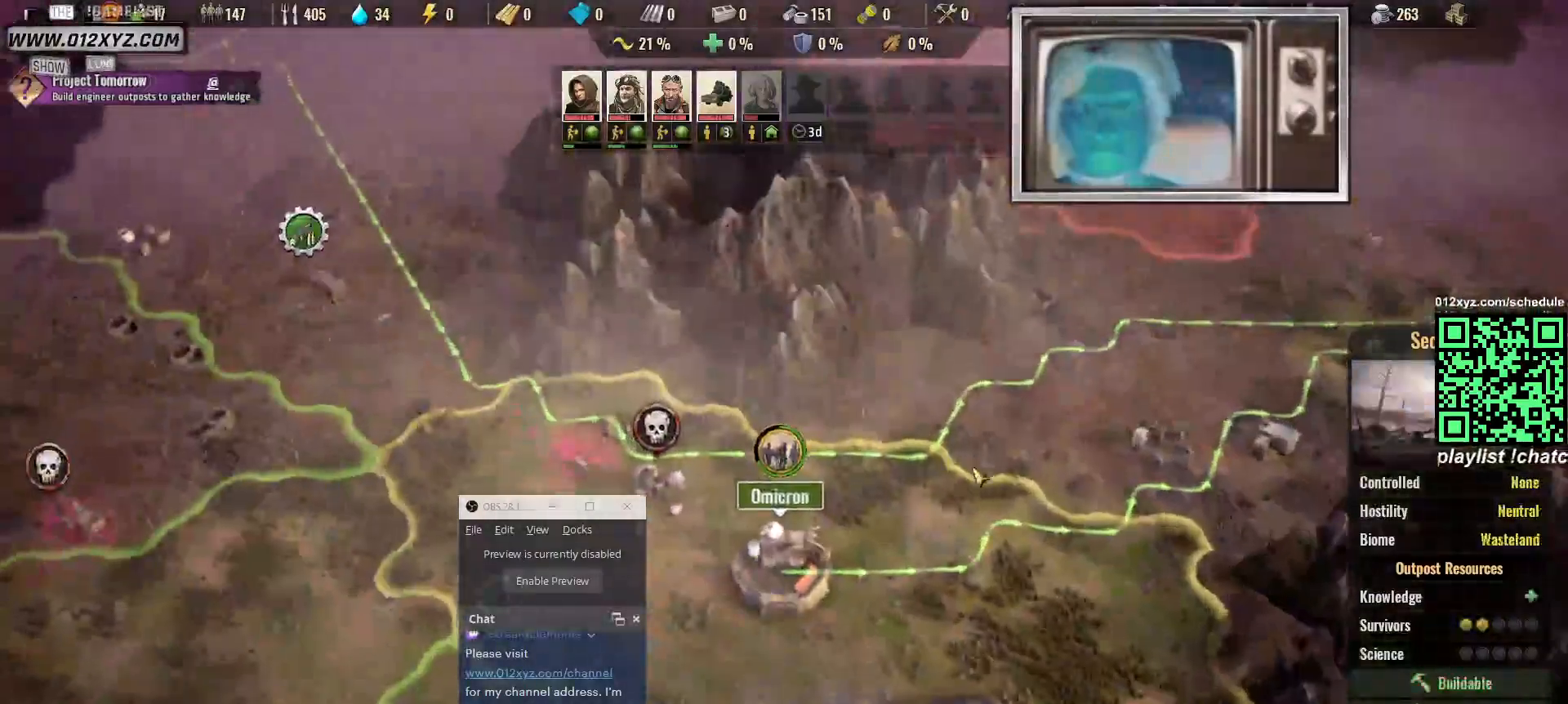
Gameplay with keyboard and mouse; each line is a JSON object with the keys and mouse buttons held at the frame after it. "events" lists presses ("down") and releases ("up") of "1", "2", "3", "4", "5", "a", "alt", "b", "c", "ctrl", "d", "e", "g", "q", "r", "s", "shift", "space", "t", "tab", "v", "w", "x", "z", "mouse_left", "mouse_right", "mouse_mb4" and "mouse_mb5" between this image and that frame as [ms after this image, input, new state], when the widget could be followed in between. "mouse_left", "mouse_right", "mouse_mb4", "mouse_mb5" = the "left", "right", "mb4", "mb5" buttons of the "mouse" list. No other keys are recorded. Not read: f mouse_move mouse_wheel.
{"keys": ["a", "w"], "mouse": [], "events": [[500, "a", "down"]]}
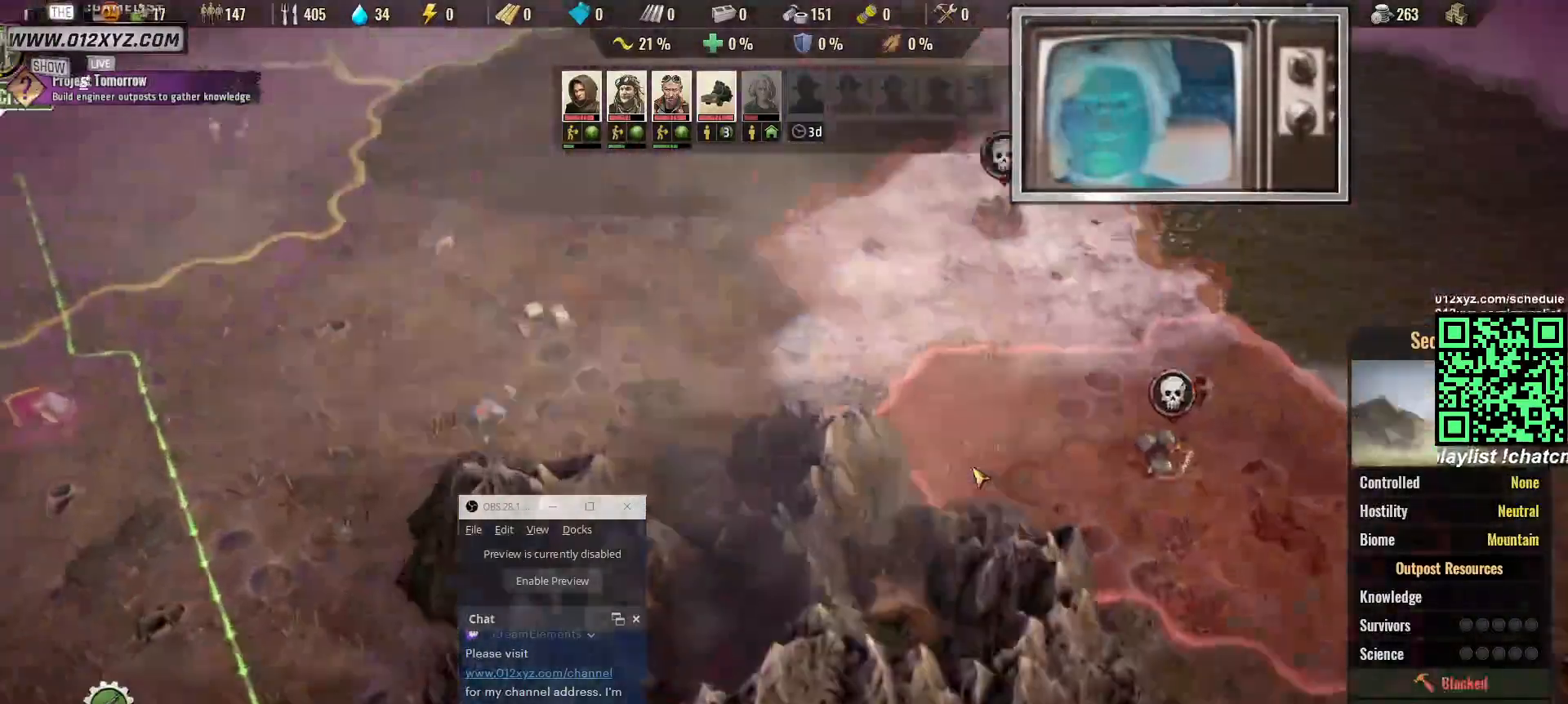
{"keys": [], "mouse": [], "events": [[300, "a", "up"], [367, "w", "up"]]}
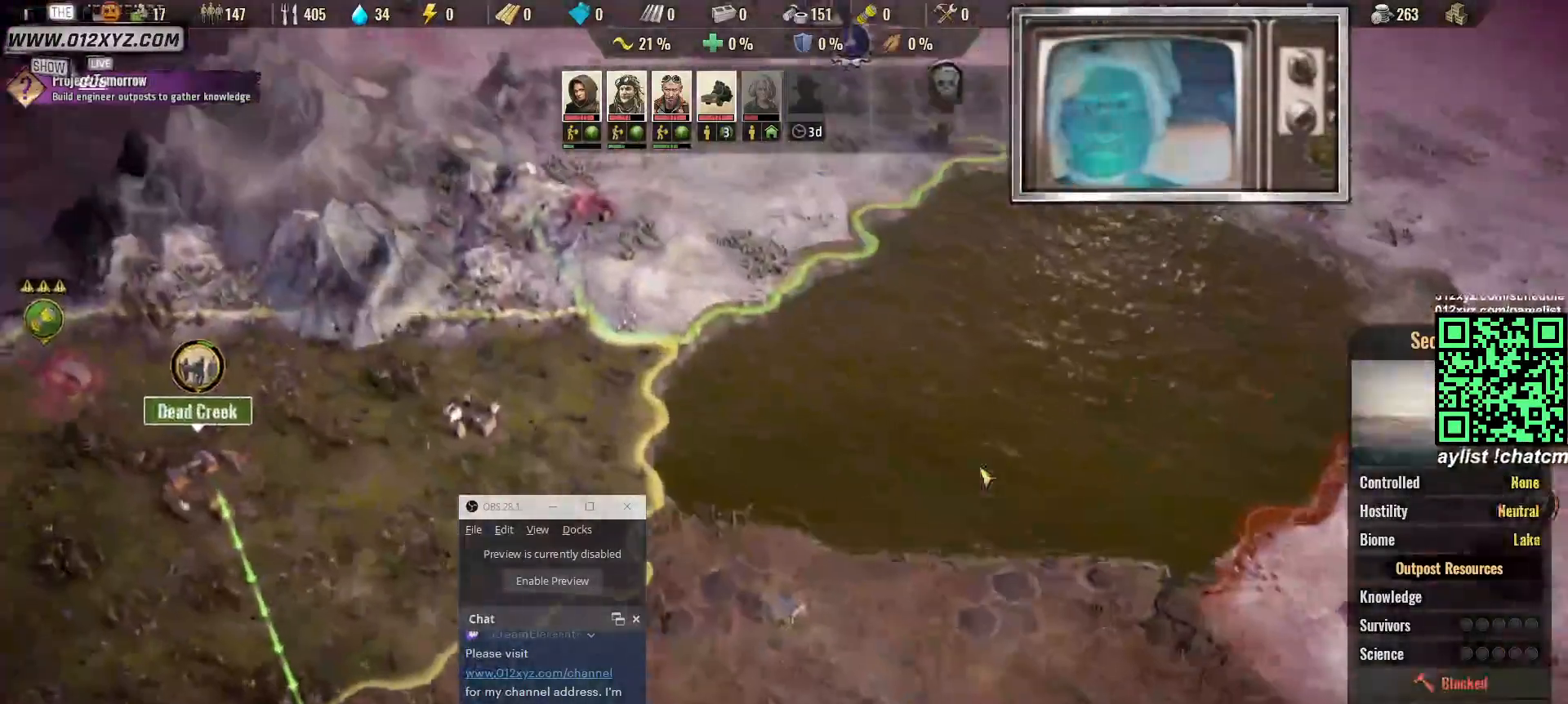
{"keys": [], "mouse": [], "events": [[100, "a", "down"], [400, "a", "up"]]}
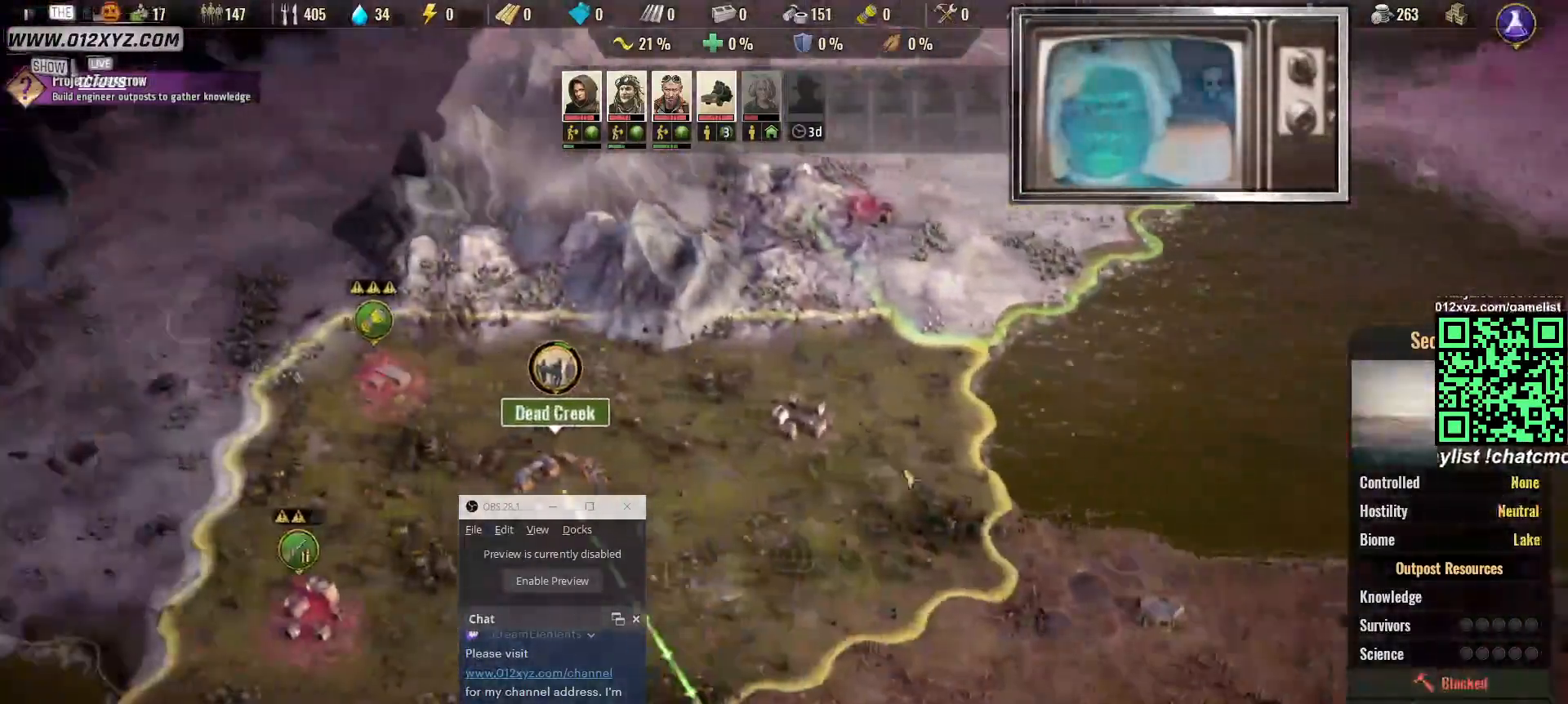
{"keys": ["w"], "mouse": [], "events": [[433, "w", "down"]]}
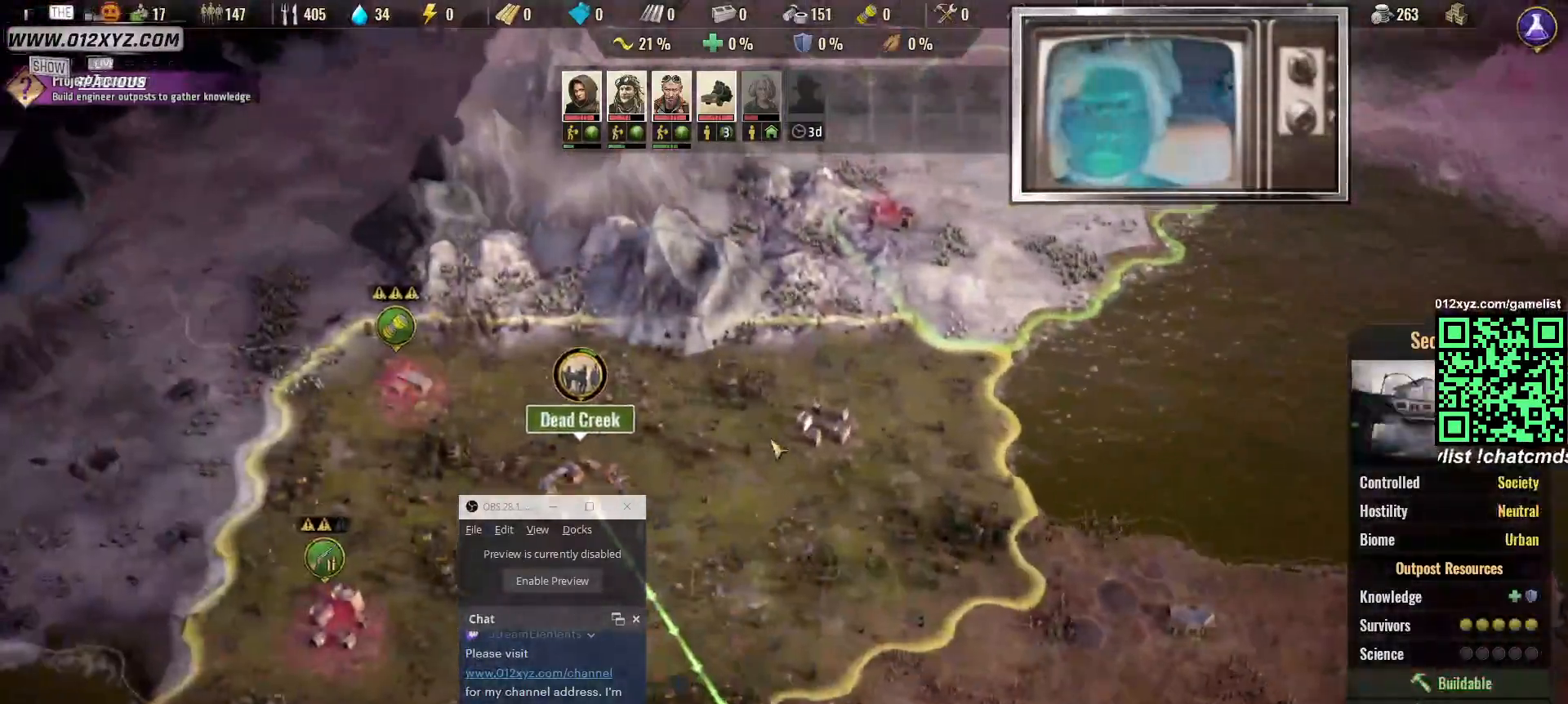
{"keys": ["d", "w"], "mouse": [], "events": [[300, "d", "down"]]}
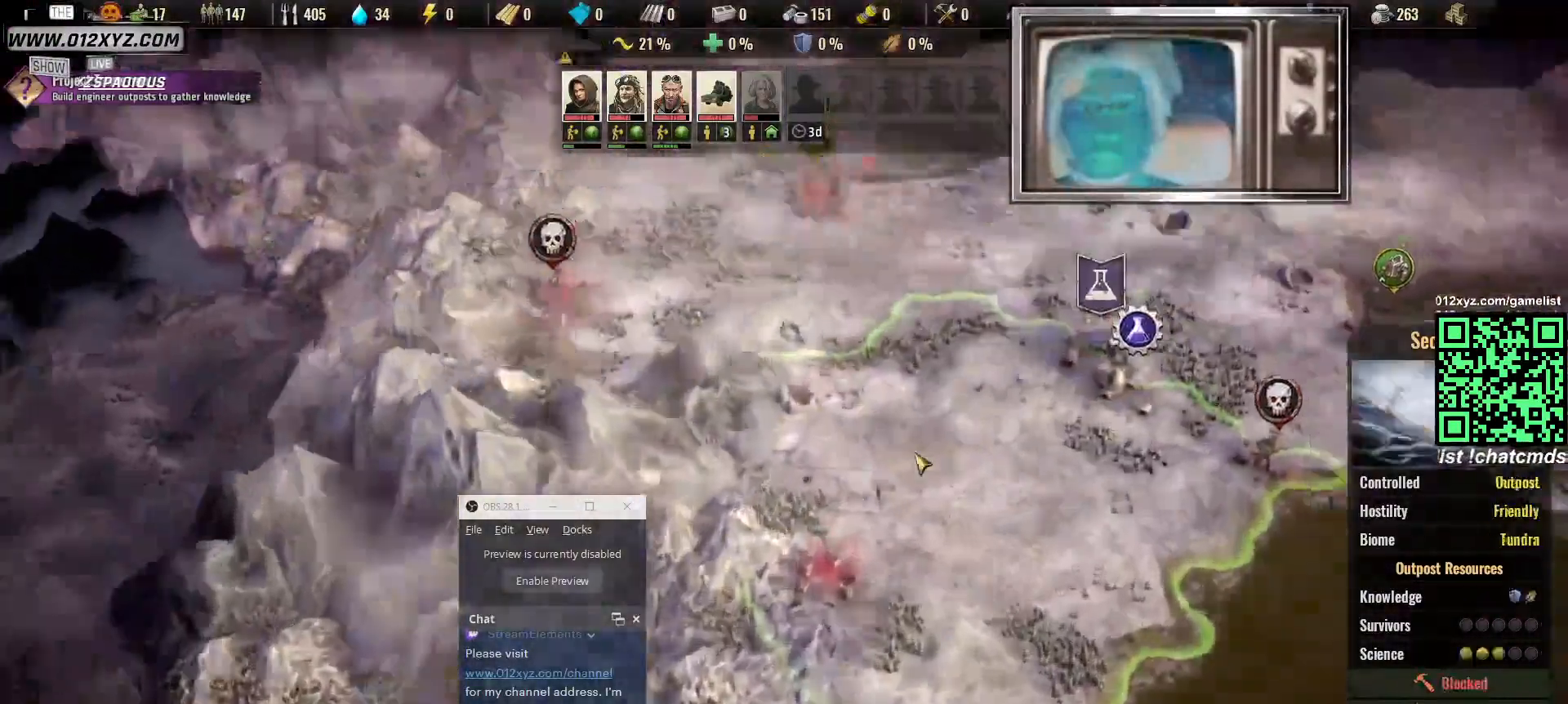
{"keys": [], "mouse": [], "events": [[133, "w", "up"], [267, "d", "up"]]}
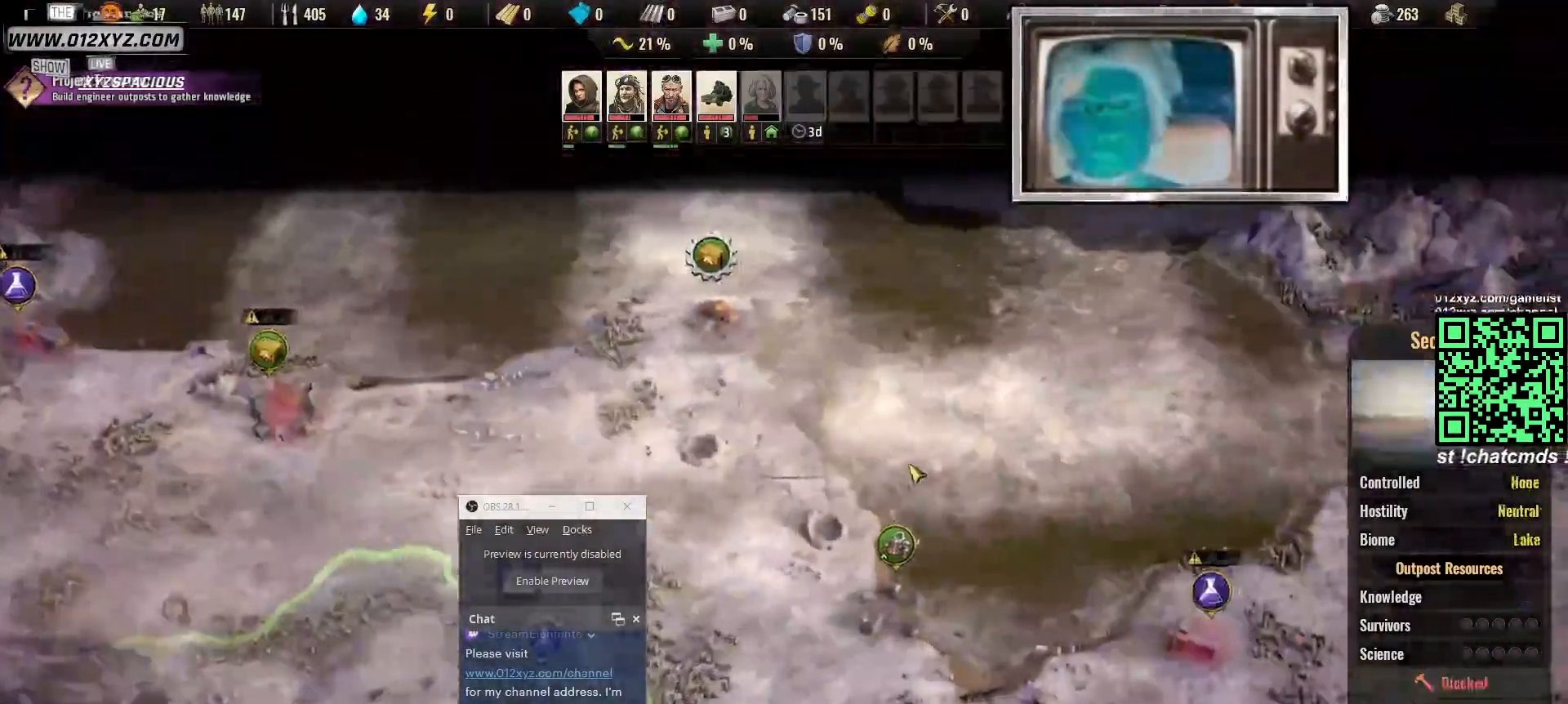
{"keys": [], "mouse": [], "events": [[33, "s", "down"], [233, "s", "up"]]}
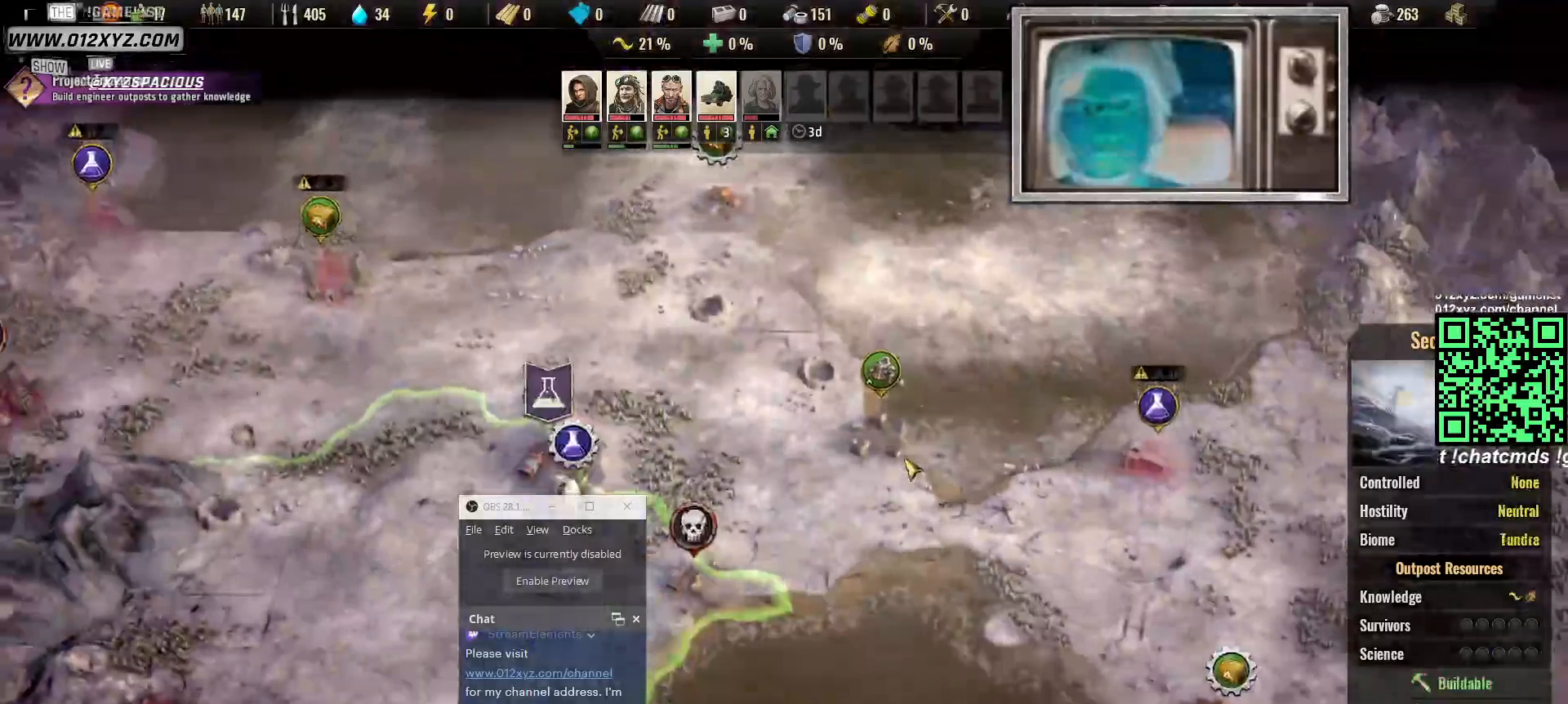
{"keys": [], "mouse": [], "events": [[333, "d", "down"], [500, "d", "up"]]}
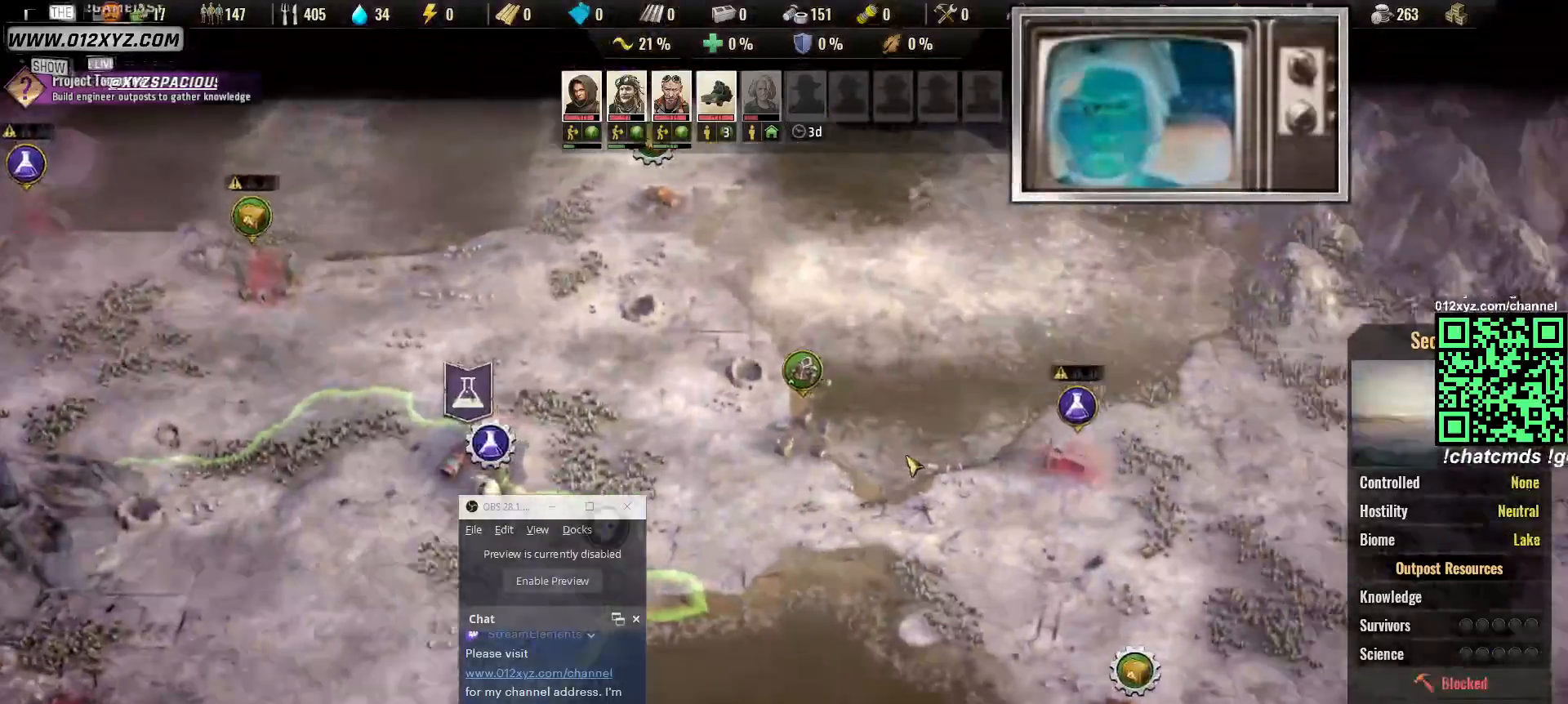
{"keys": [], "mouse": [], "events": [[267, "s", "down"], [367, "s", "up"]]}
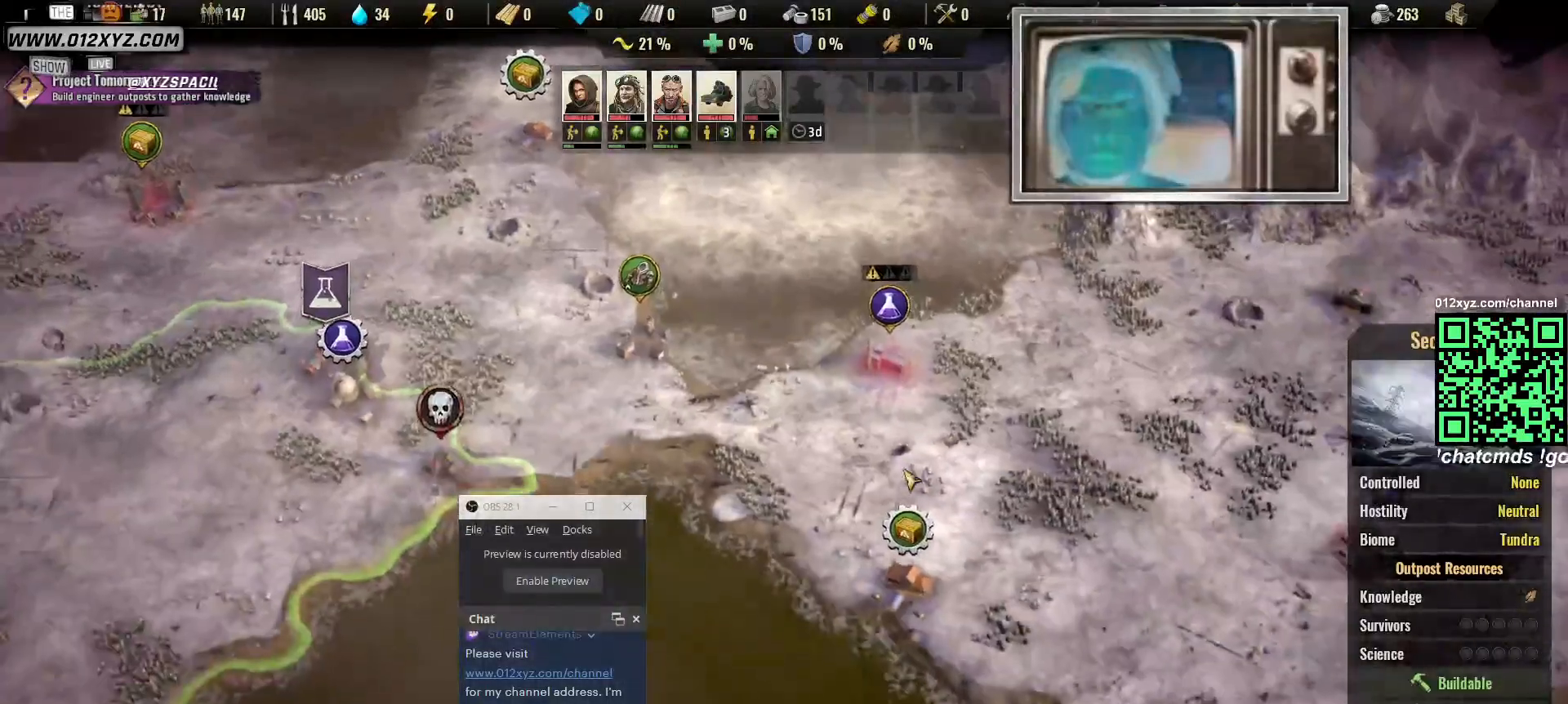
{"keys": ["a"], "mouse": [], "events": [[233, "d", "down"], [433, "a", "down"], [433, "d", "up"]]}
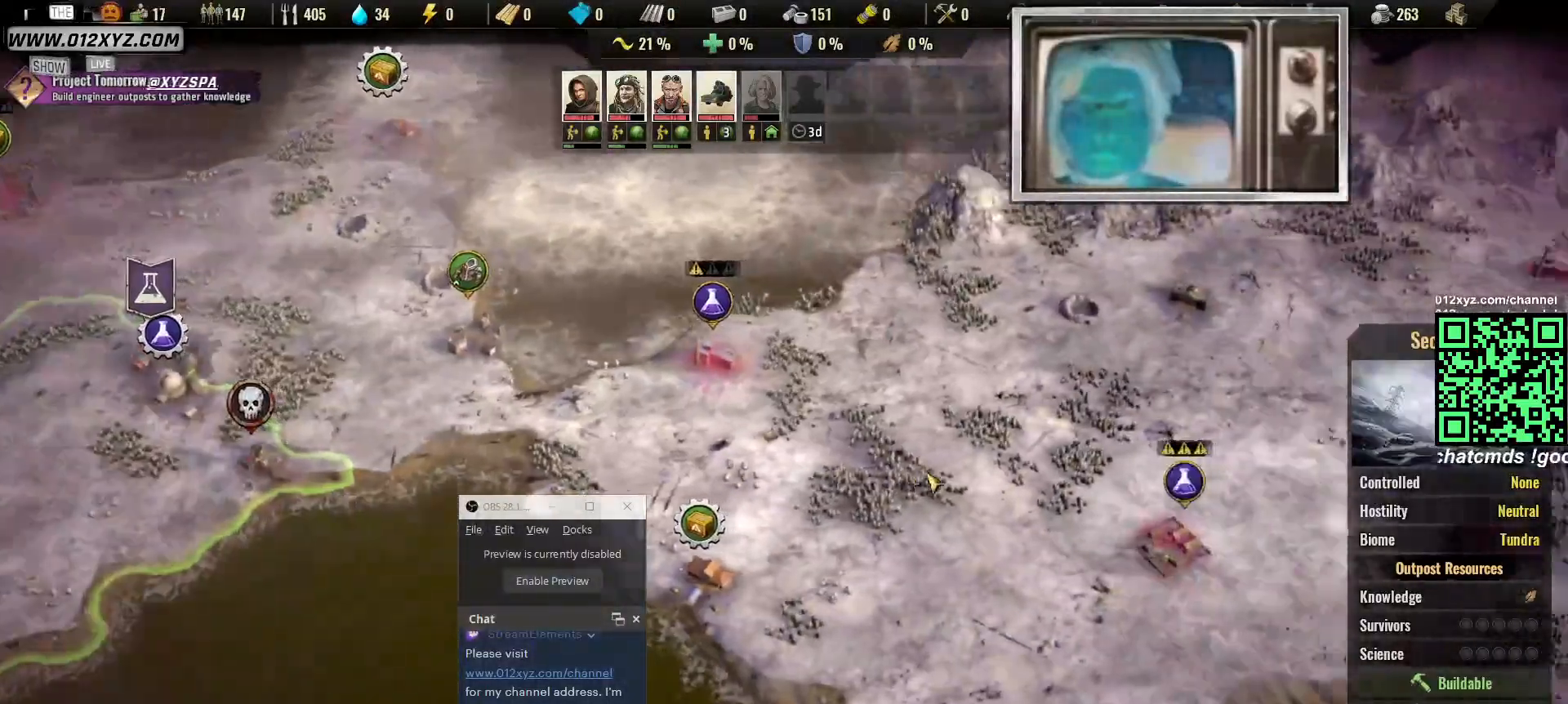
{"keys": ["a", "w"], "mouse": [], "events": [[333, "w", "down"]]}
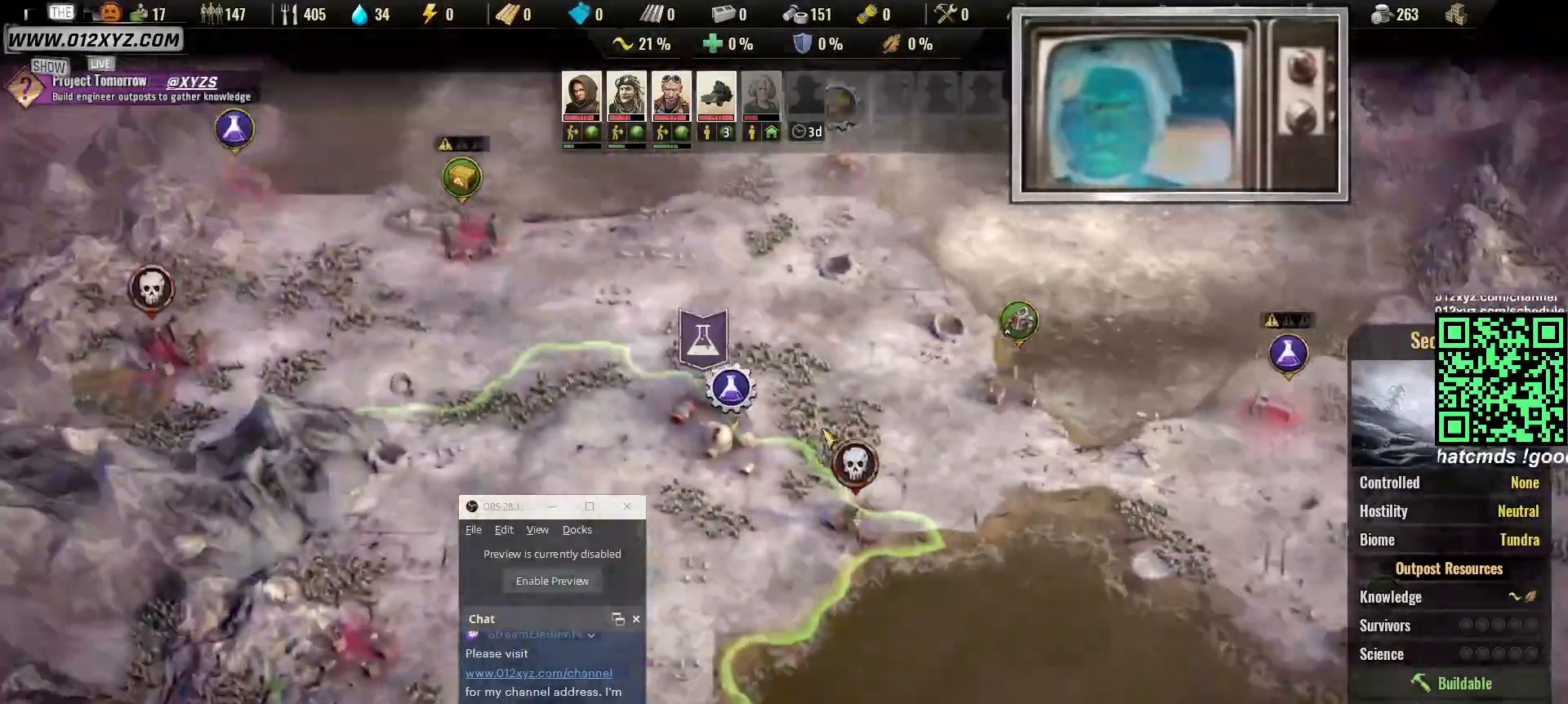
{"keys": ["s"], "mouse": [], "events": [[167, "w", "up"], [233, "a", "up"], [500, "s", "down"]]}
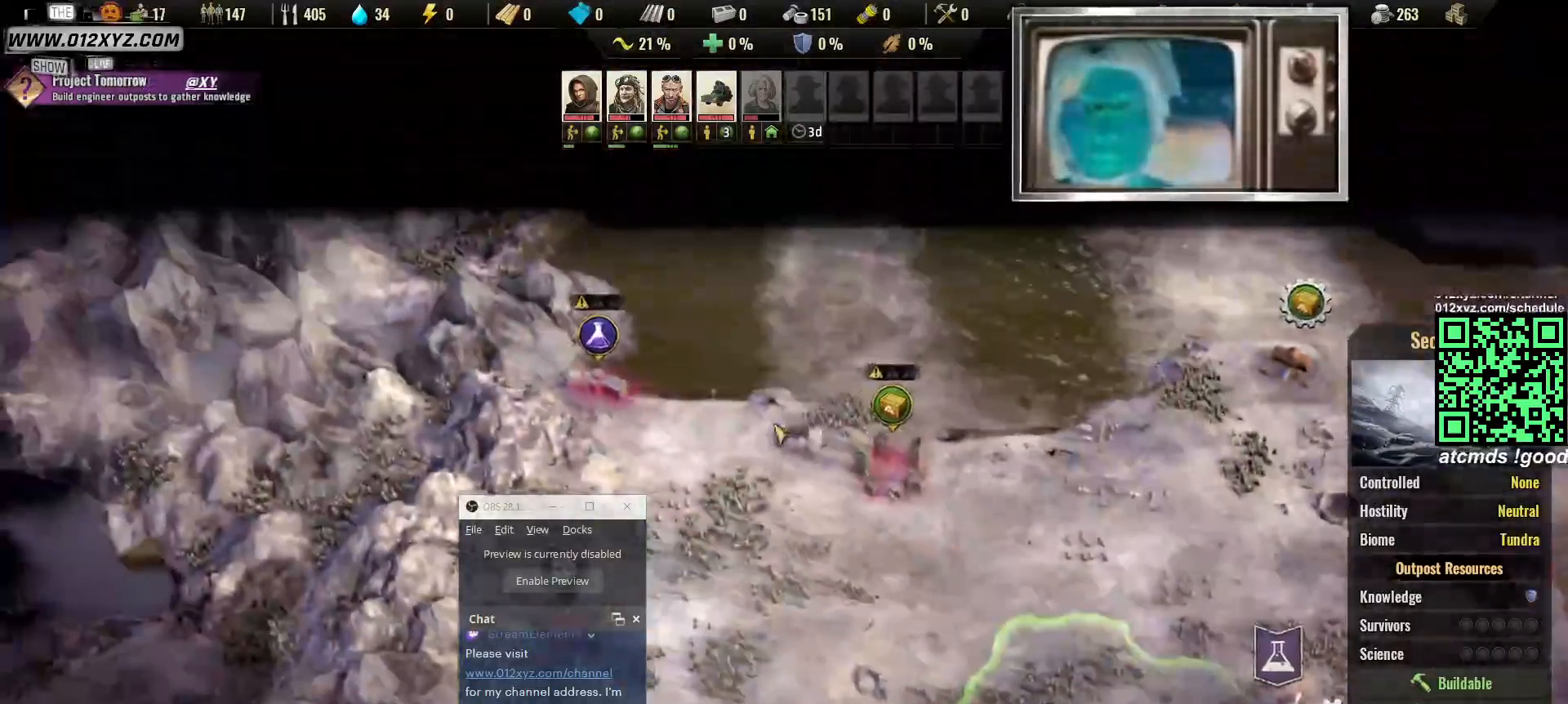
{"keys": ["d", "s"], "mouse": [], "events": [[133, "d", "down"]]}
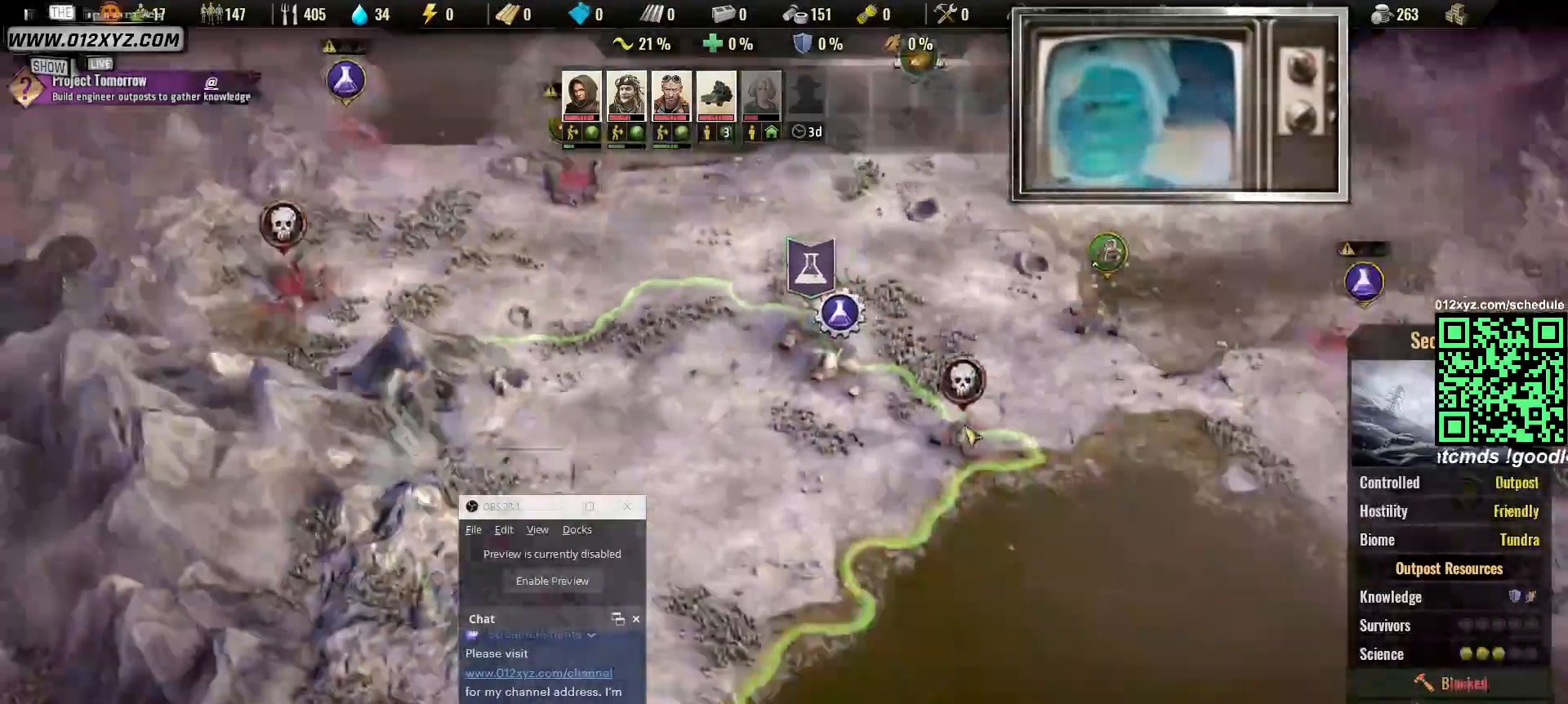
{"keys": ["d"], "mouse": [], "events": [[500, "s", "up"]]}
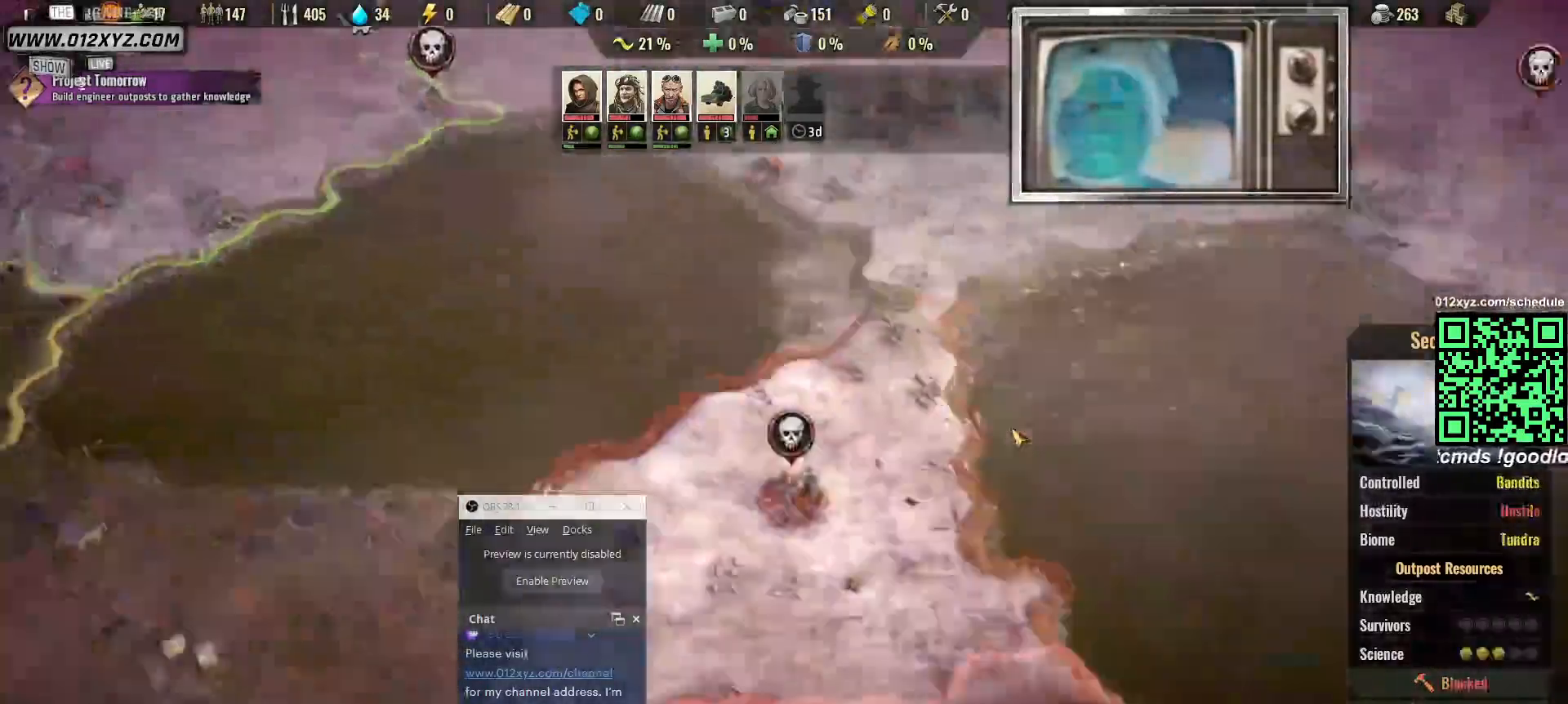
{"keys": [], "mouse": [], "events": [[133, "d", "up"]]}
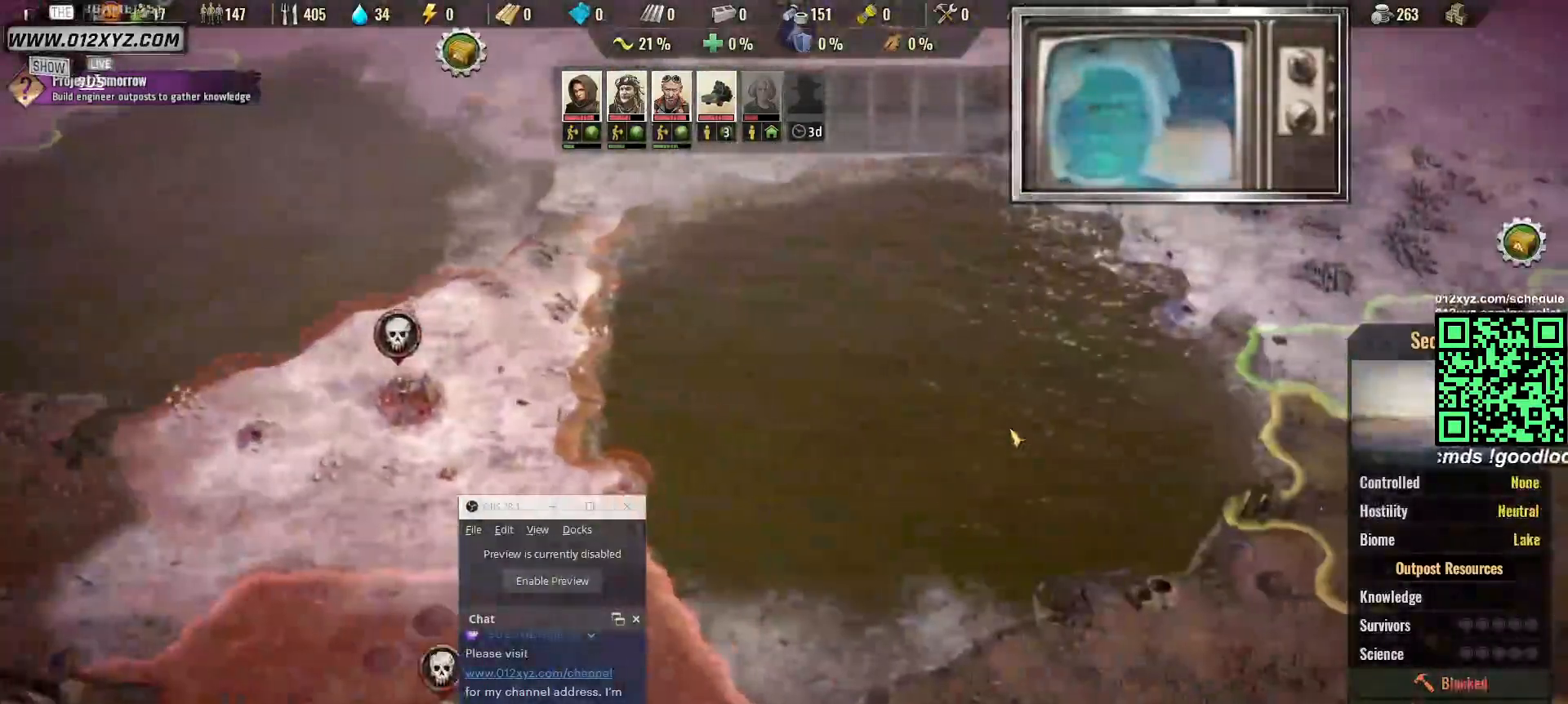
{"keys": ["d"], "mouse": [], "events": [[67, "d", "down"], [300, "s", "down"], [333, "s", "up"]]}
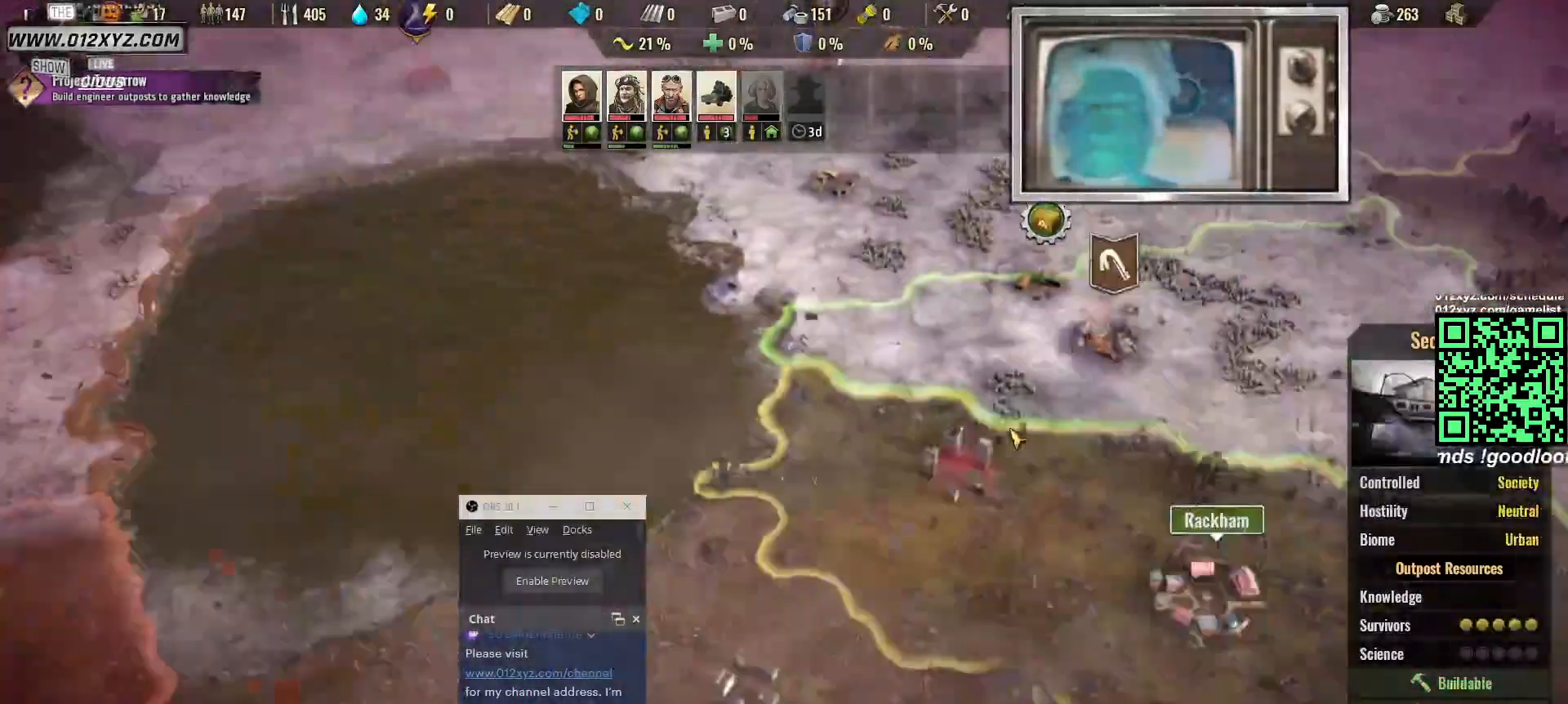
{"keys": [], "mouse": [], "events": [[33, "d", "up"], [33, "w", "down"], [233, "w", "up"]]}
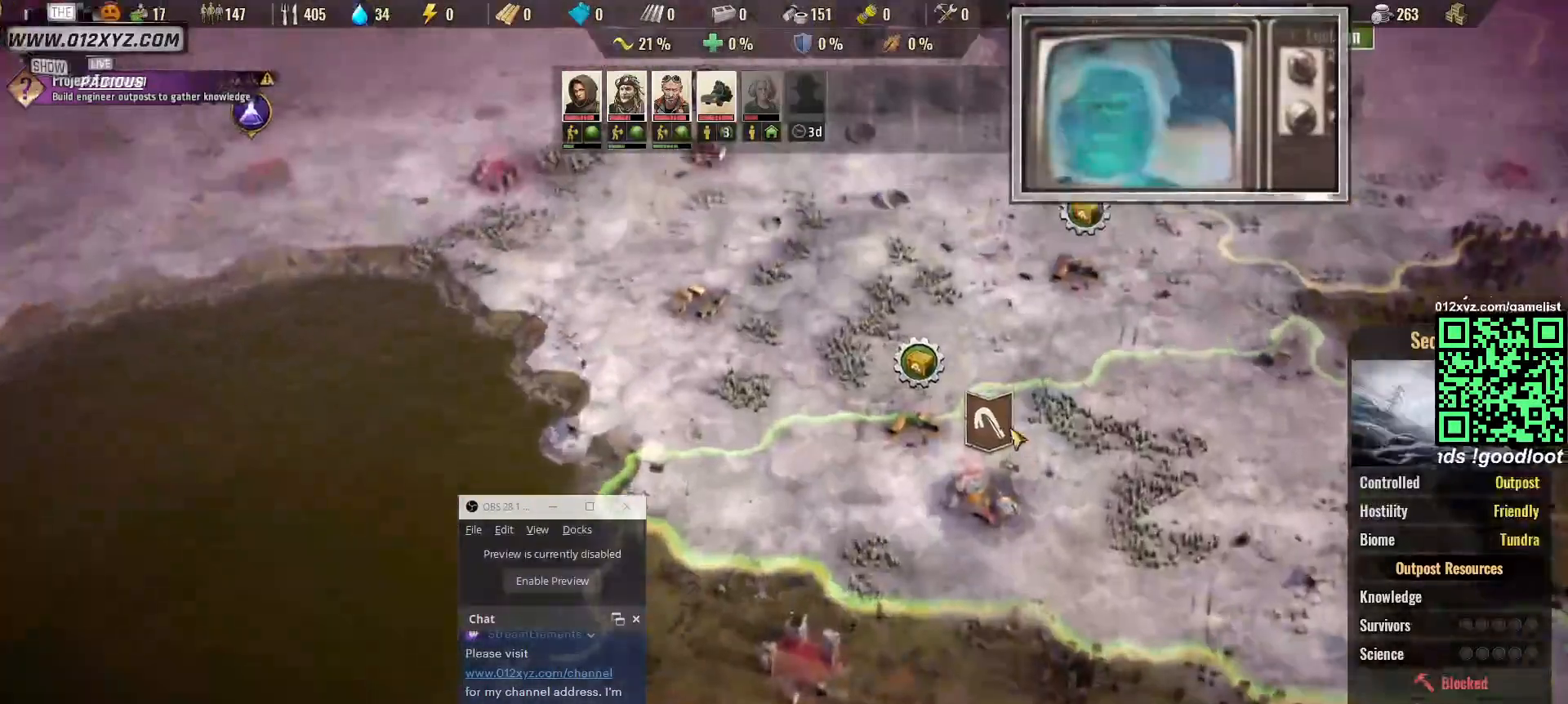
{"keys": ["d"], "mouse": [], "events": [[100, "w", "down"], [300, "w", "up"], [400, "d", "down"]]}
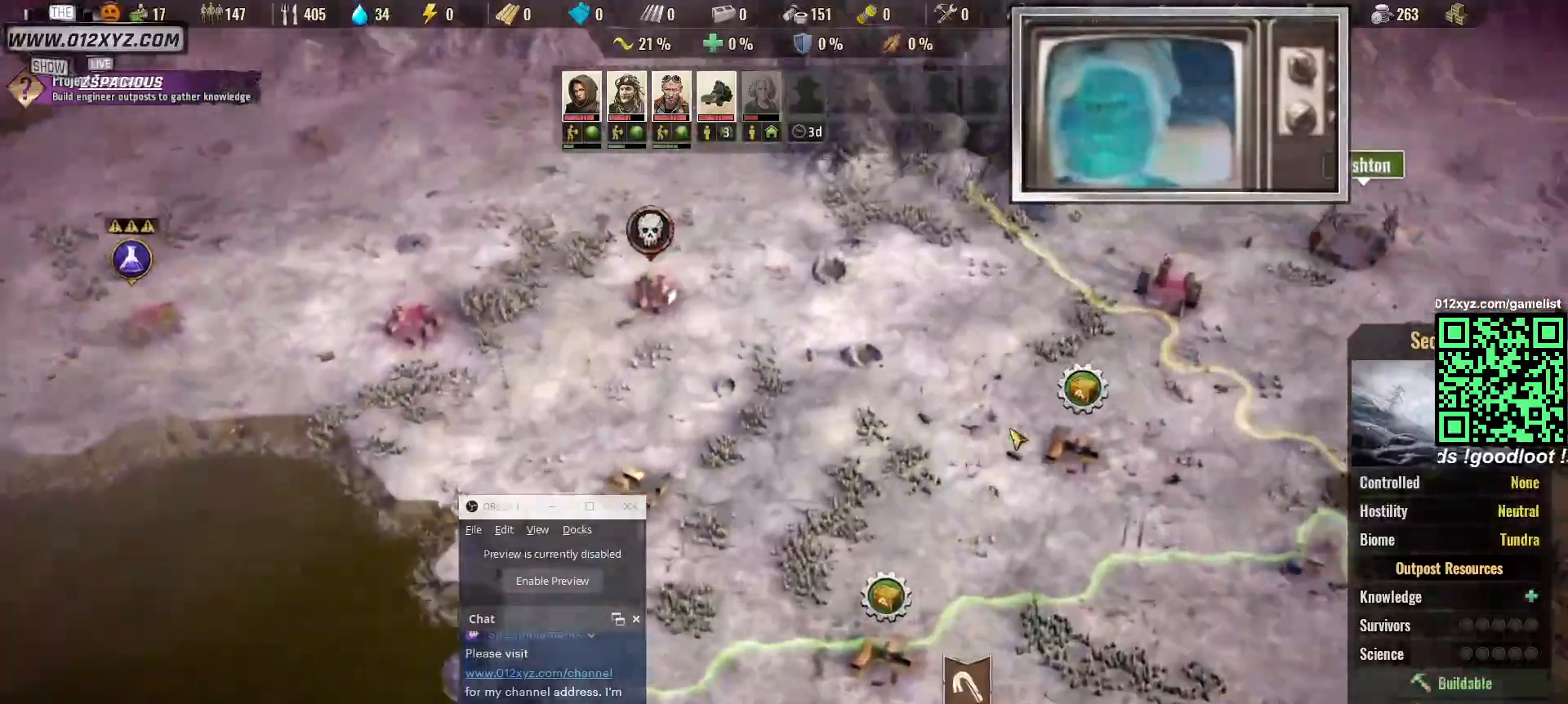
{"keys": ["d"], "mouse": [], "events": [[100, "d", "up"], [467, "d", "down"]]}
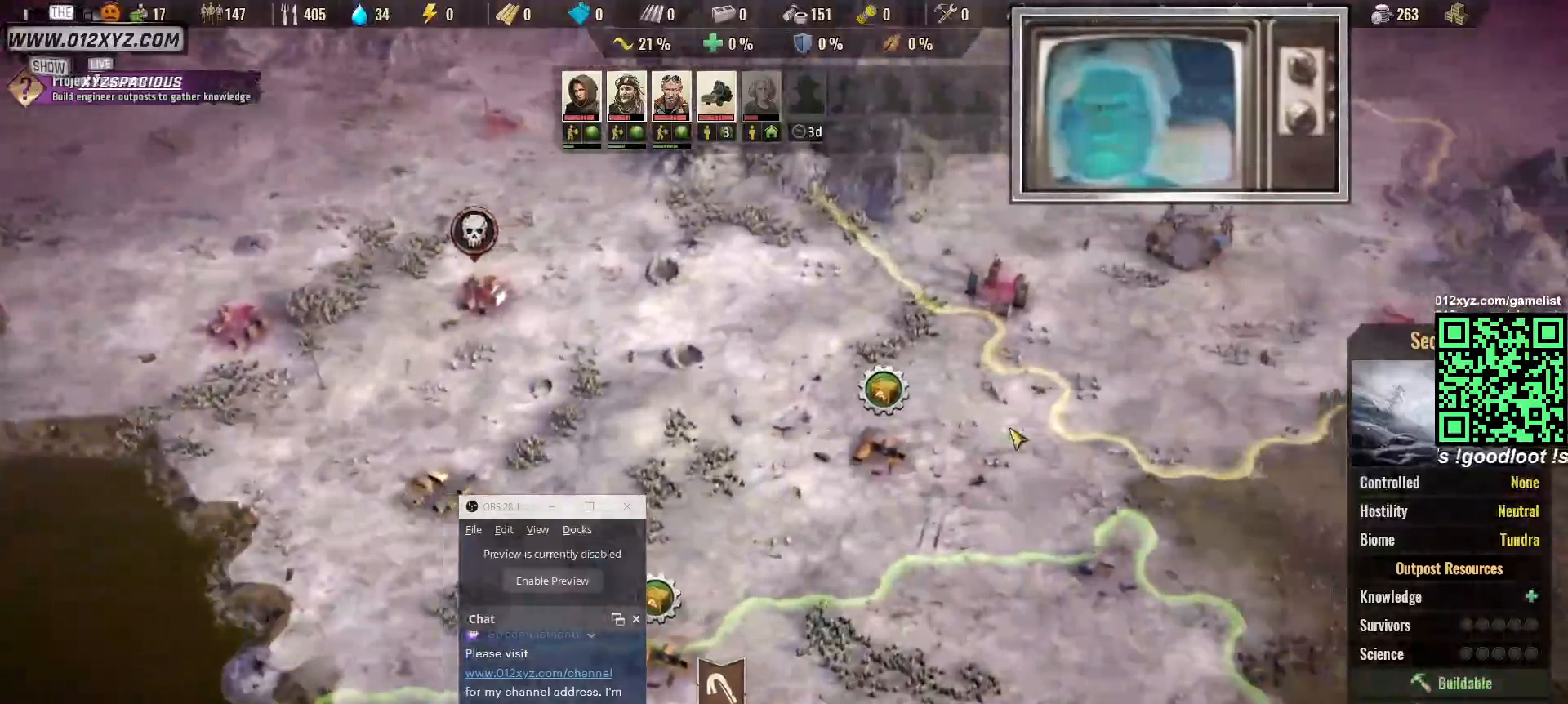
{"keys": [], "mouse": [], "events": [[67, "d", "up"], [100, "s", "down"], [500, "s", "up"]]}
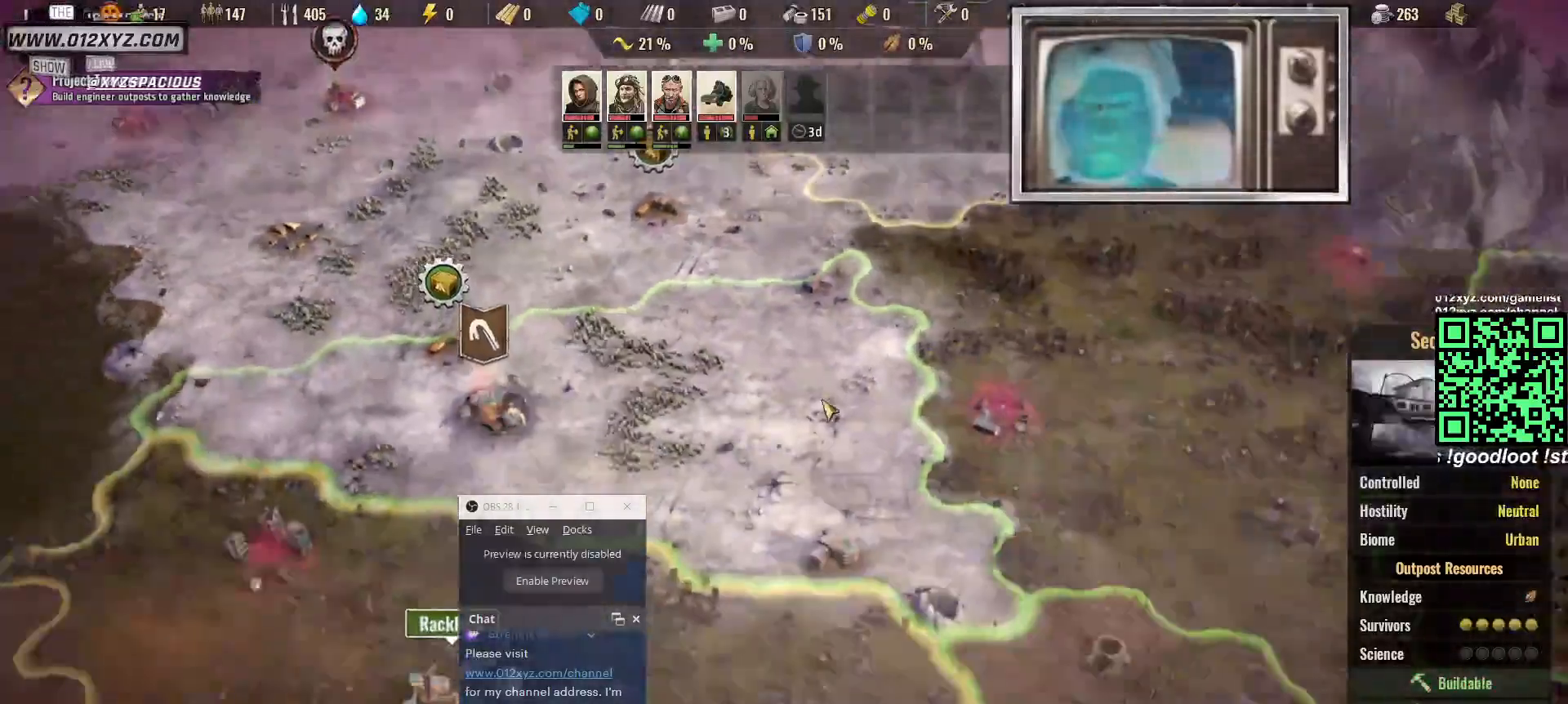
{"keys": ["s"], "mouse": [], "events": [[233, "s", "down"]]}
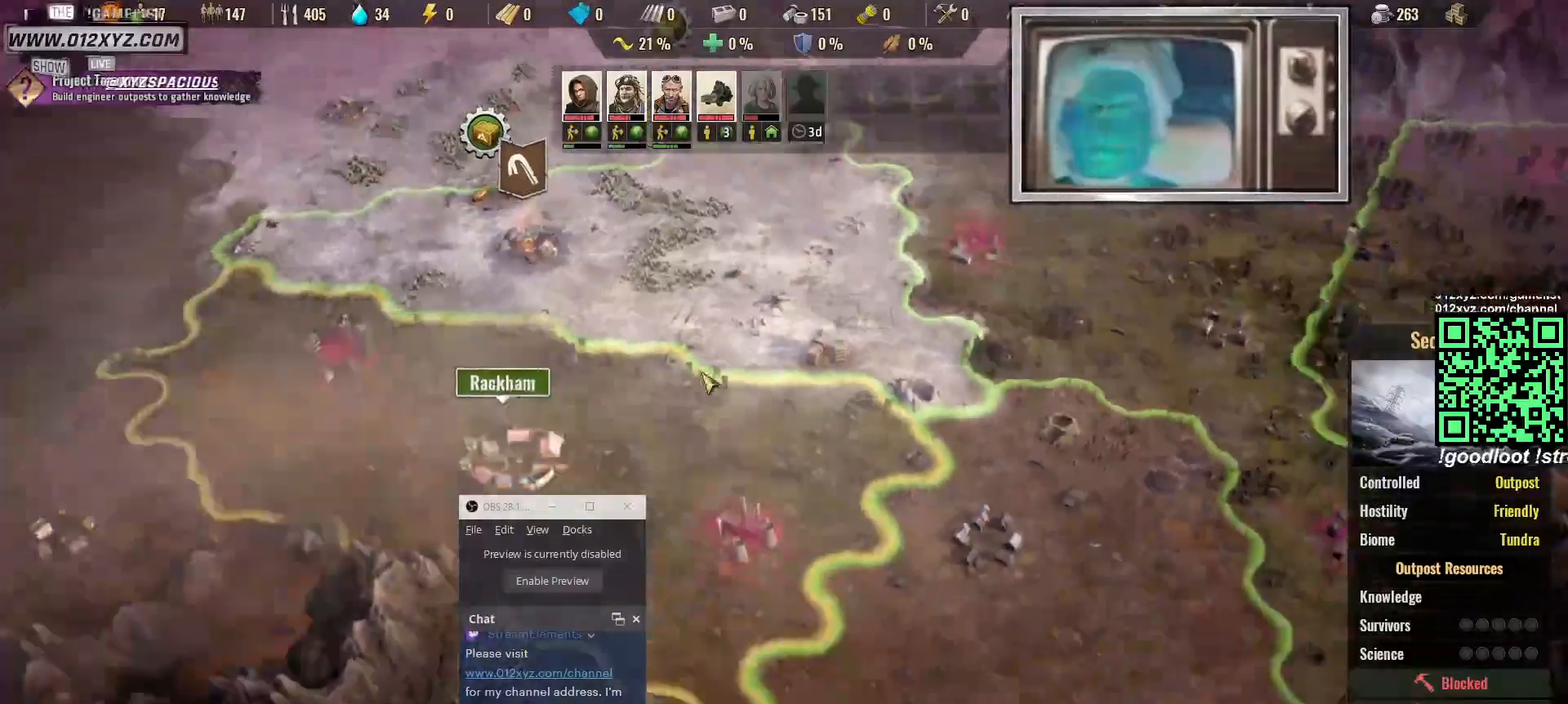
{"keys": ["s"], "mouse": [], "events": [[67, "s", "up"], [500, "s", "down"]]}
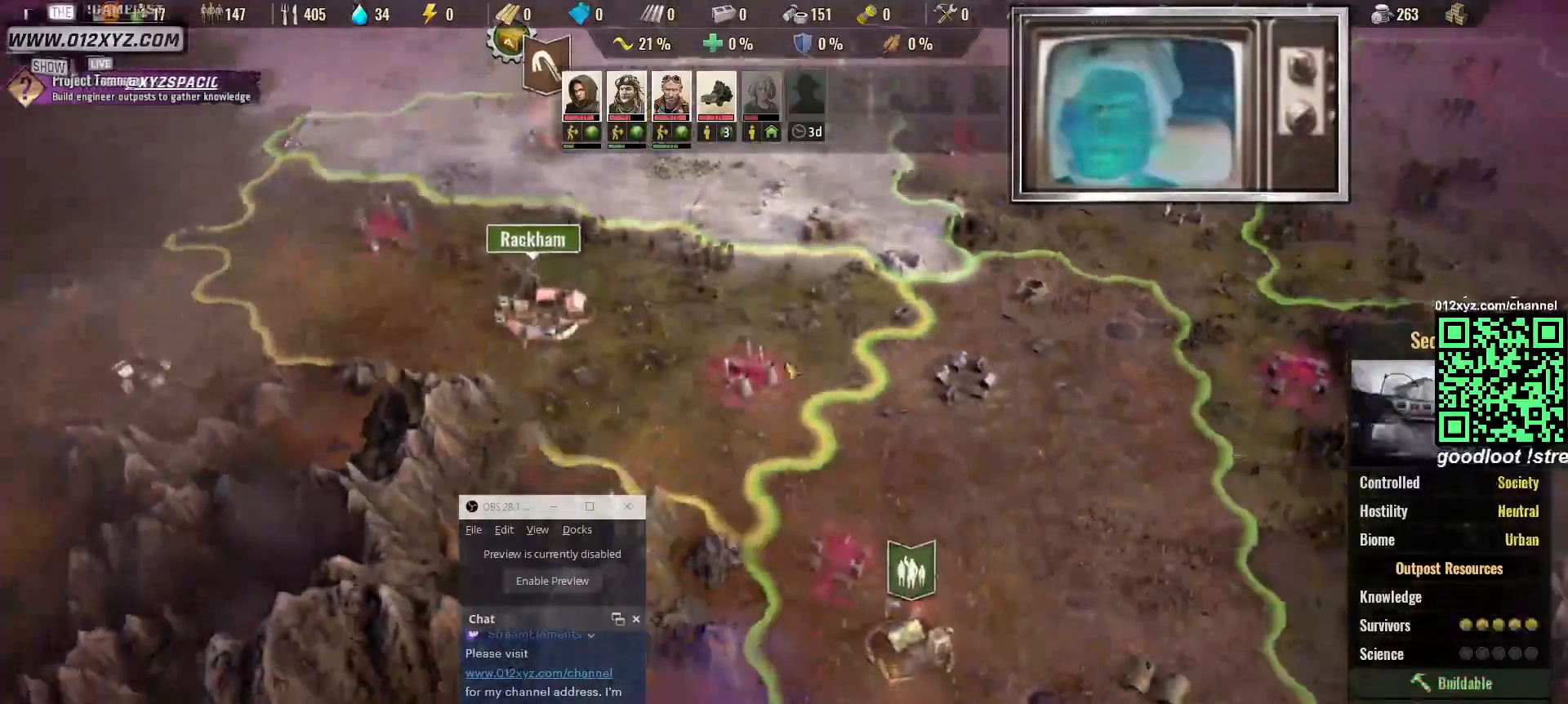
{"keys": [], "mouse": [], "events": [[167, "s", "up"]]}
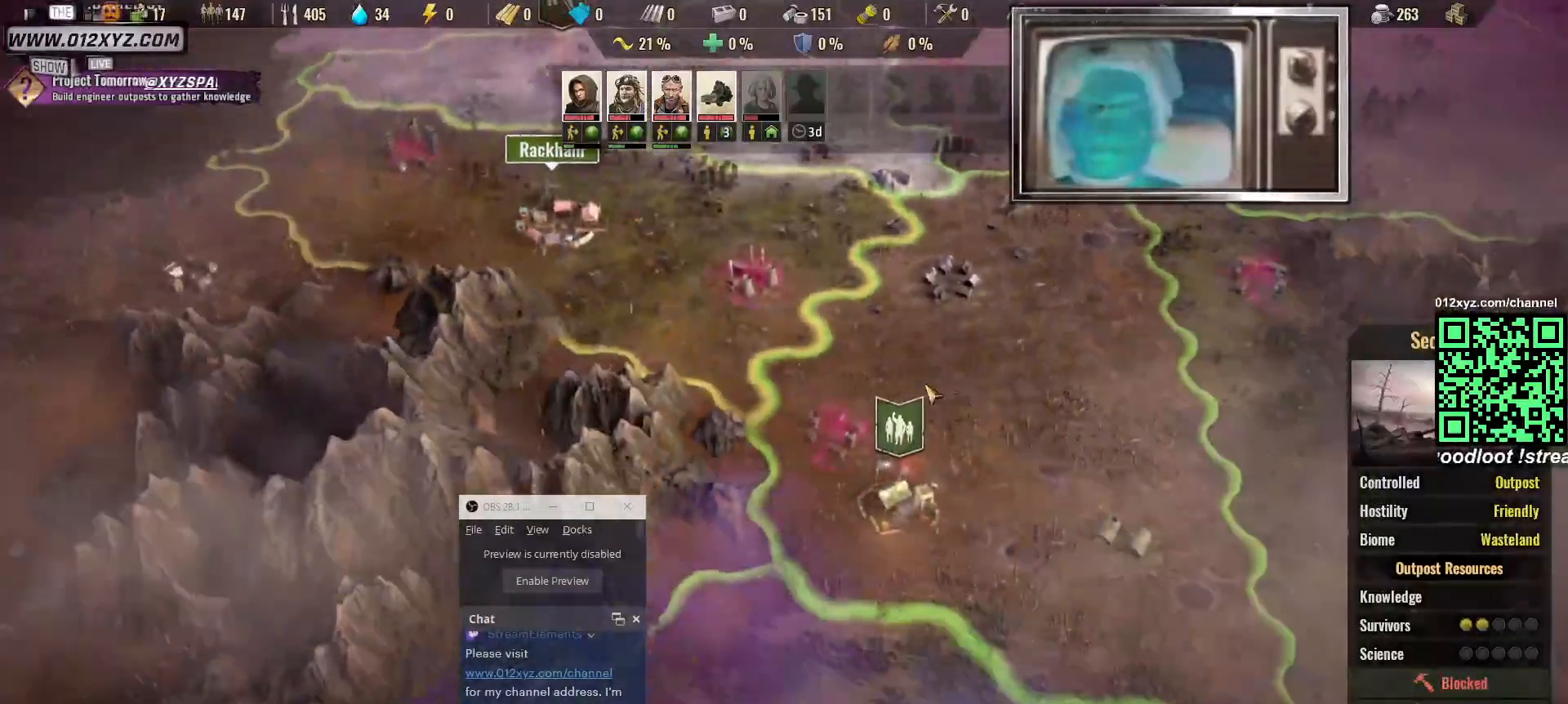
{"keys": ["d", "s"], "mouse": [], "events": [[33, "d", "down"], [200, "s", "down"]]}
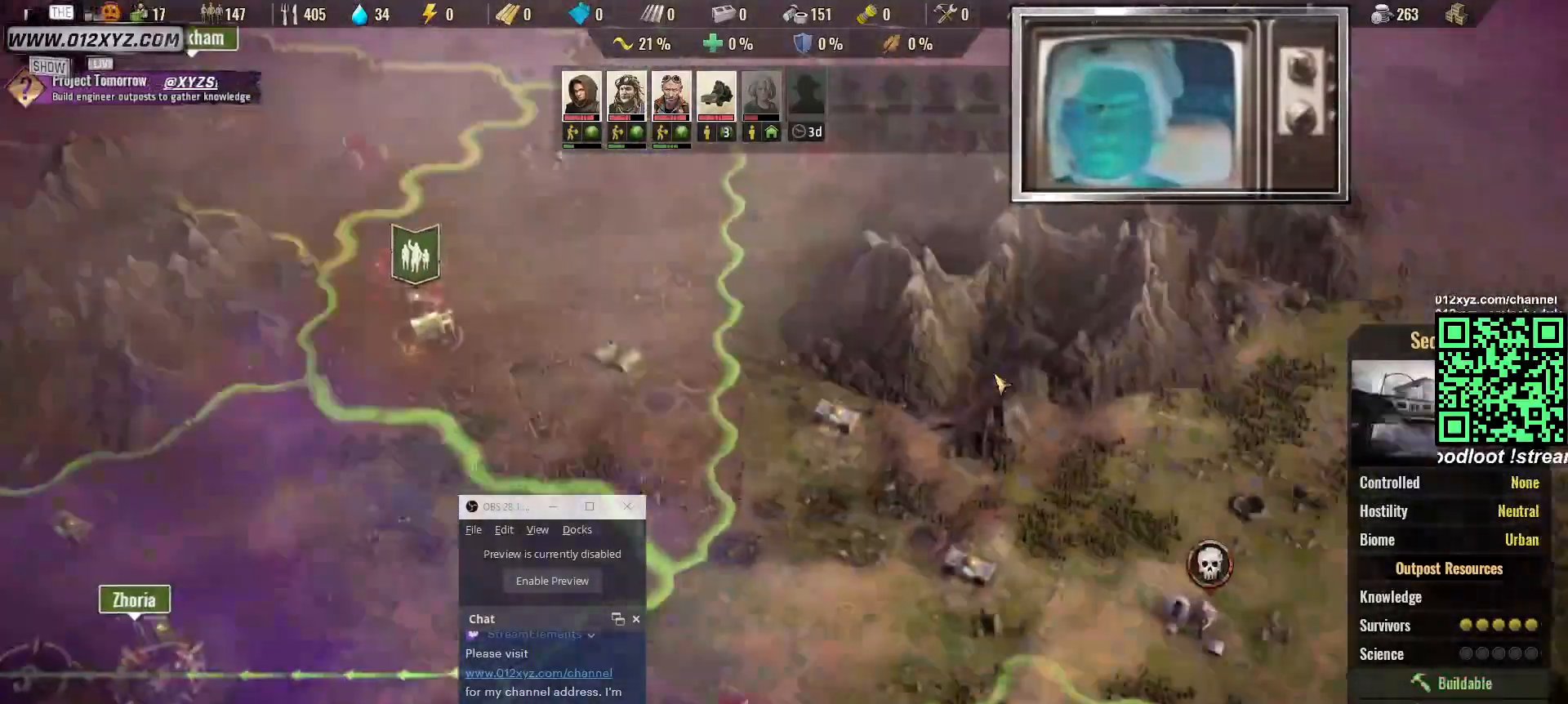
{"keys": ["a"], "mouse": [], "events": [[100, "a", "down"], [100, "d", "up"], [233, "s", "up"]]}
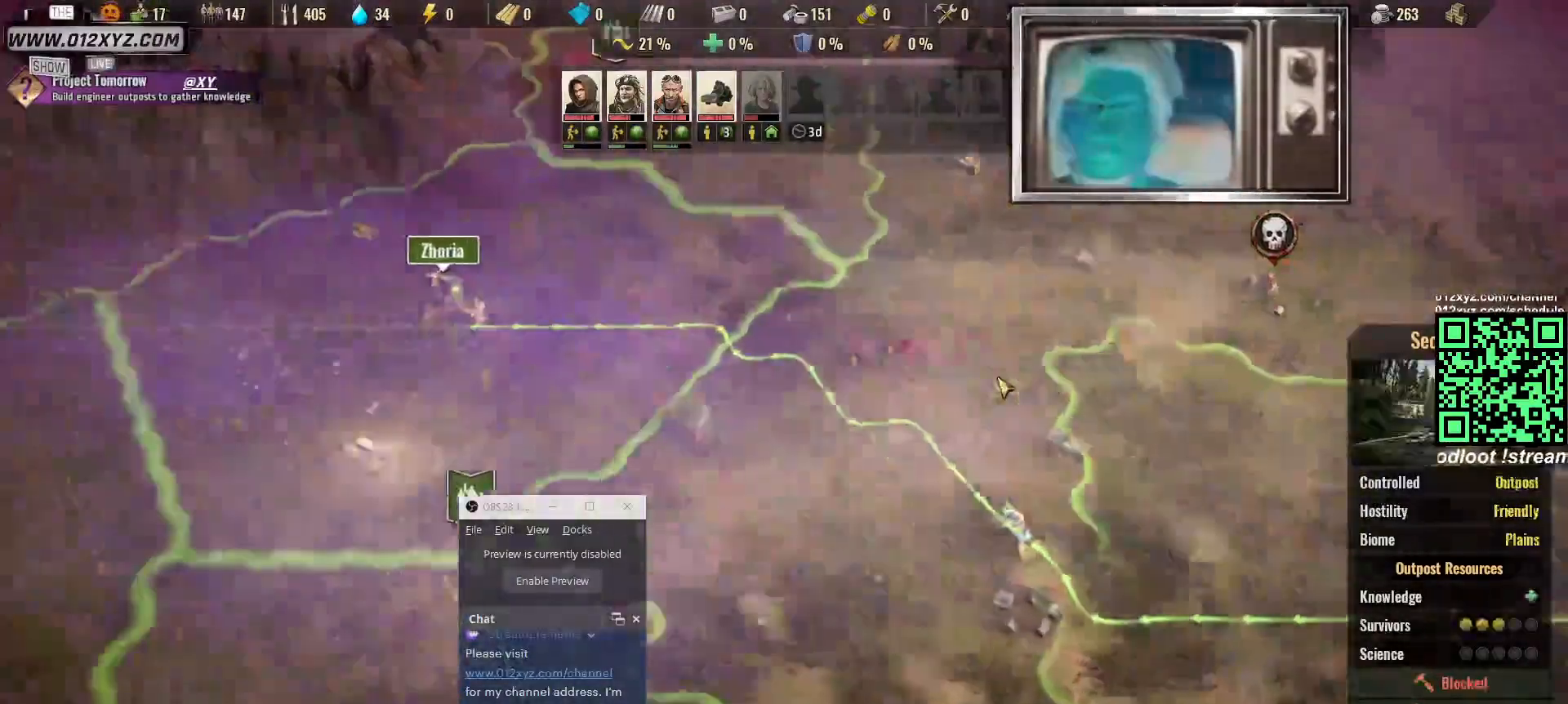
{"keys": ["a"], "mouse": [], "events": []}
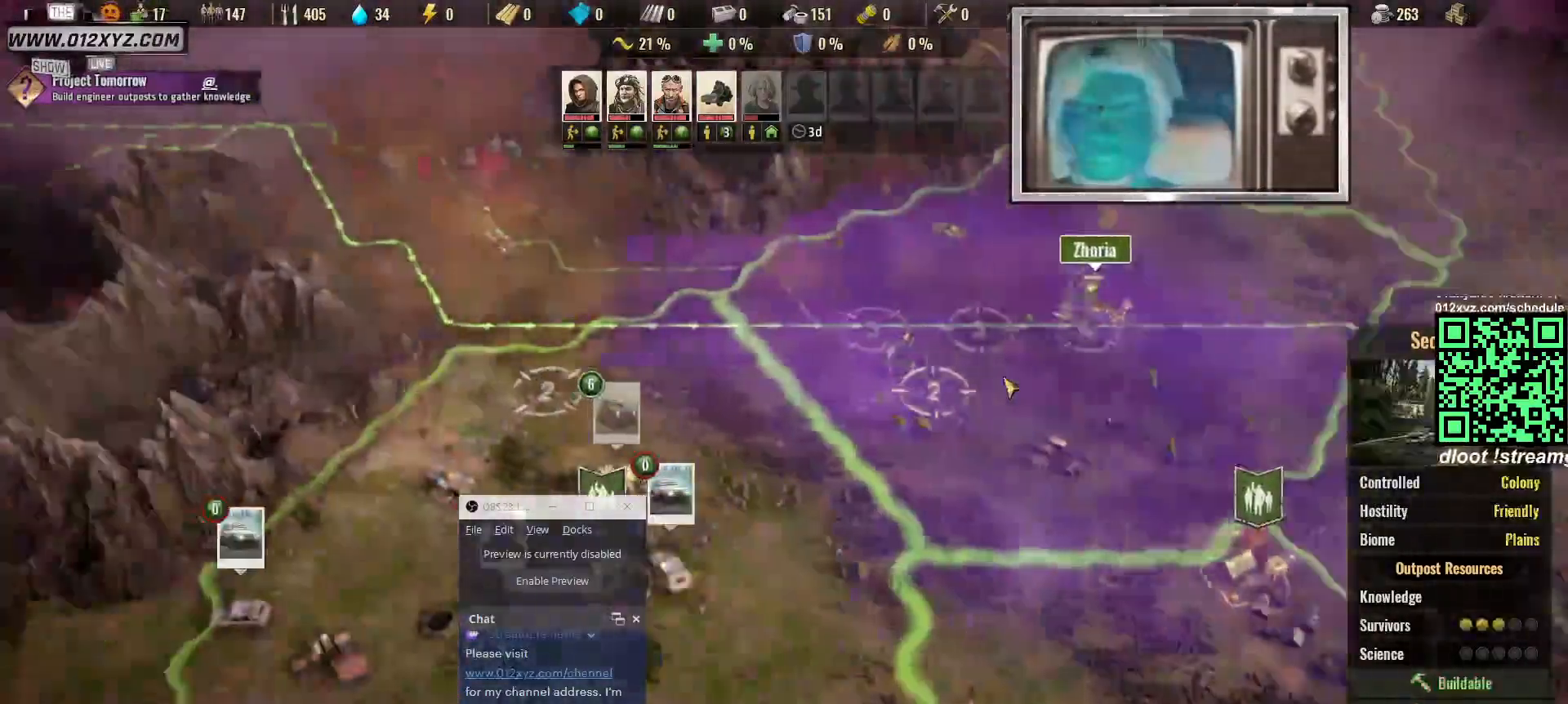
{"keys": [], "mouse": [], "events": [[233, "a", "up"]]}
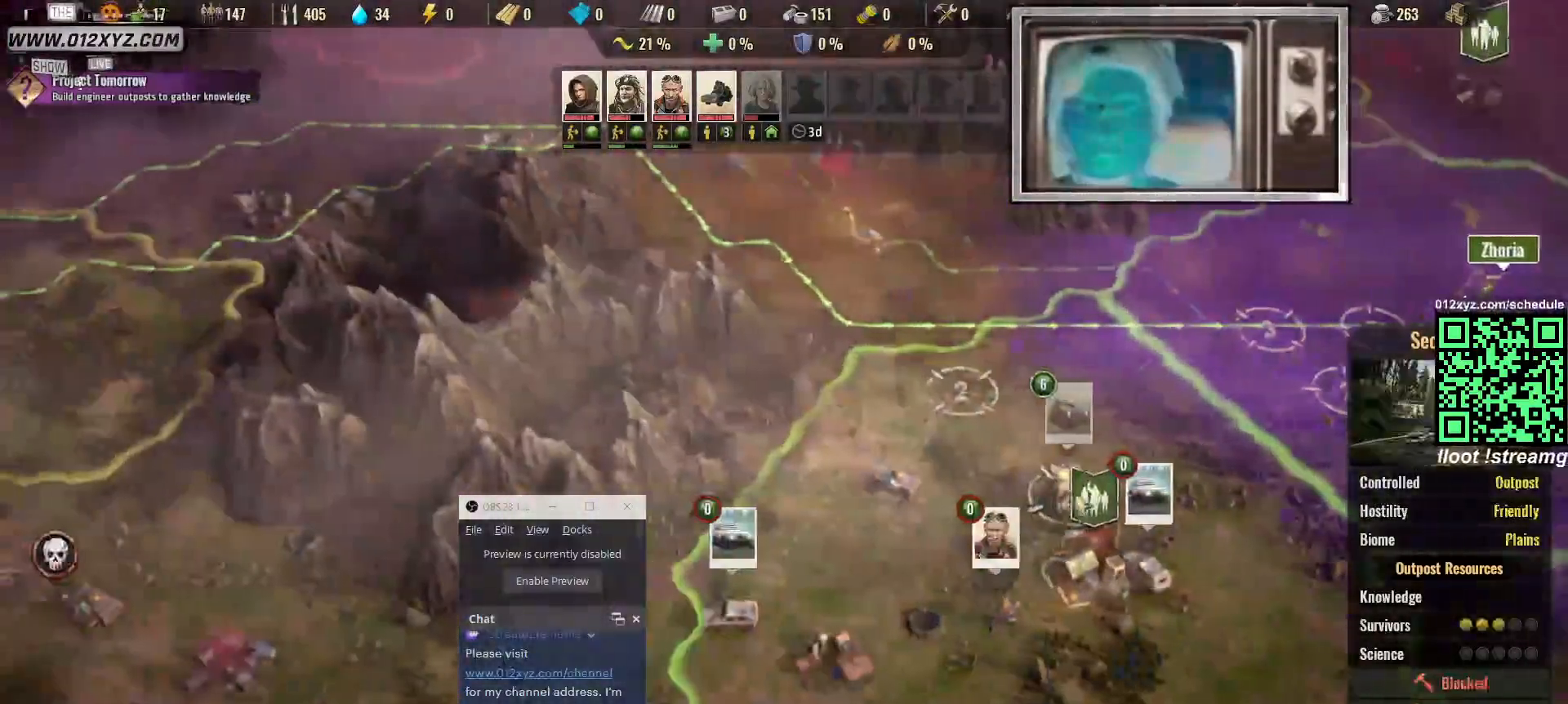
{"keys": [], "mouse": [], "events": []}
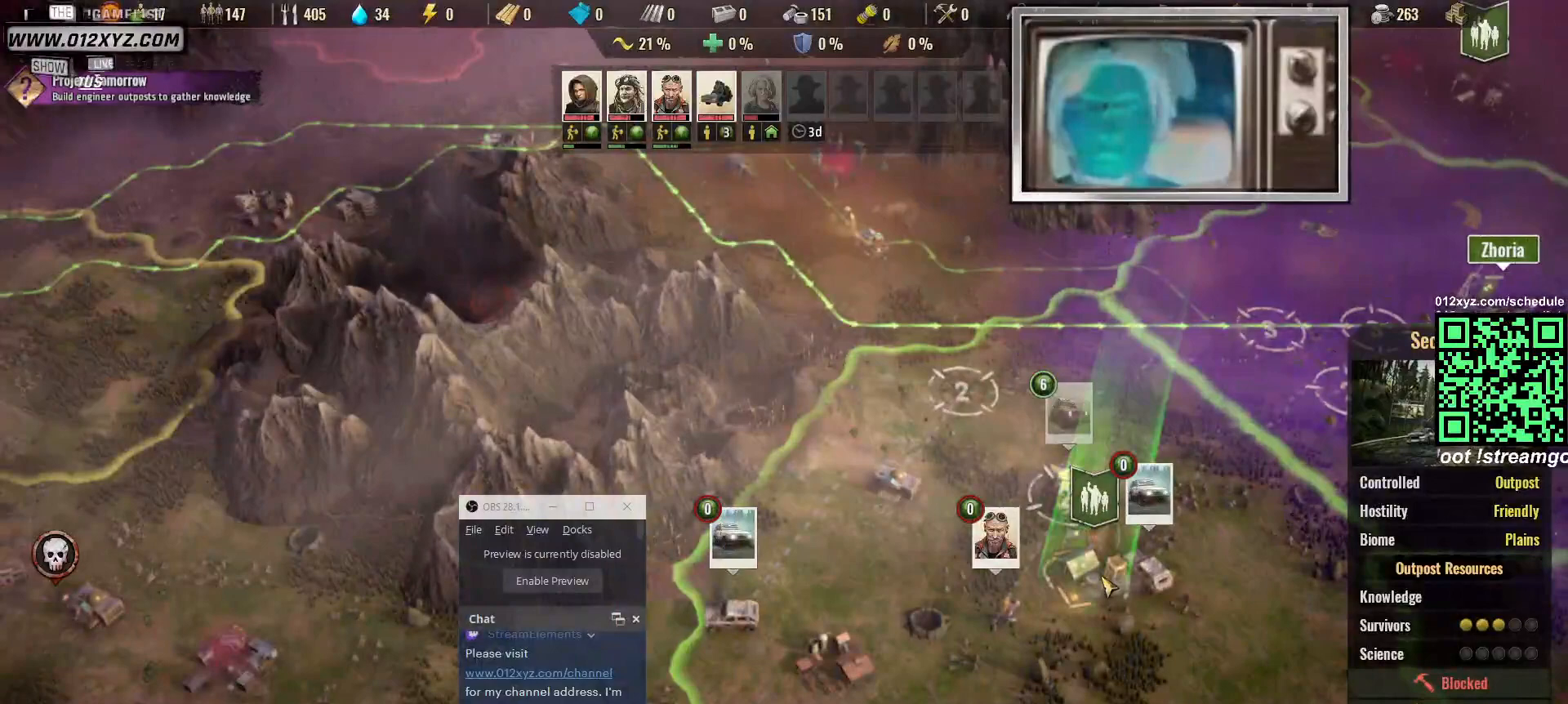
{"keys": ["a", "w"], "mouse": [], "events": [[400, "a", "down"], [500, "w", "down"]]}
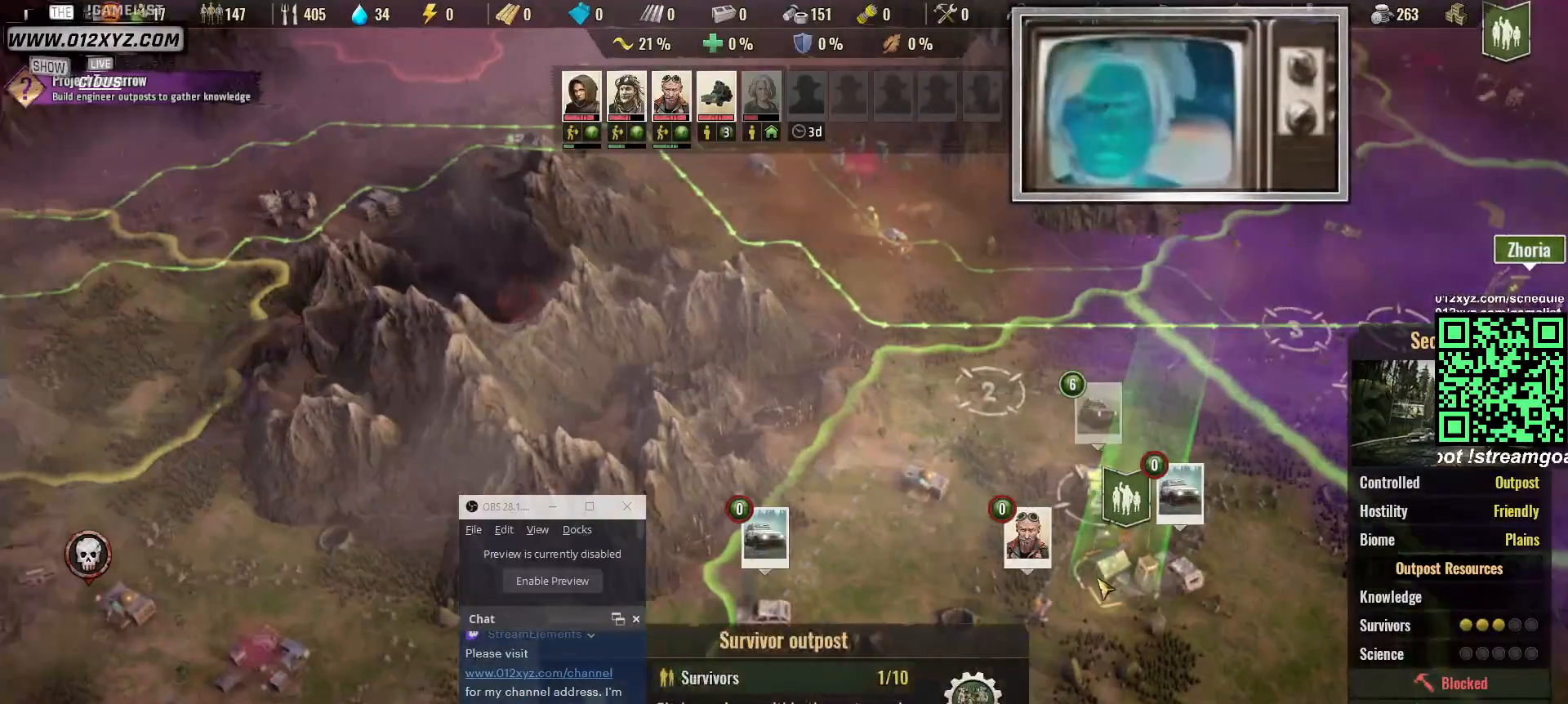
{"keys": ["w"], "mouse": [], "events": [[500, "a", "up"]]}